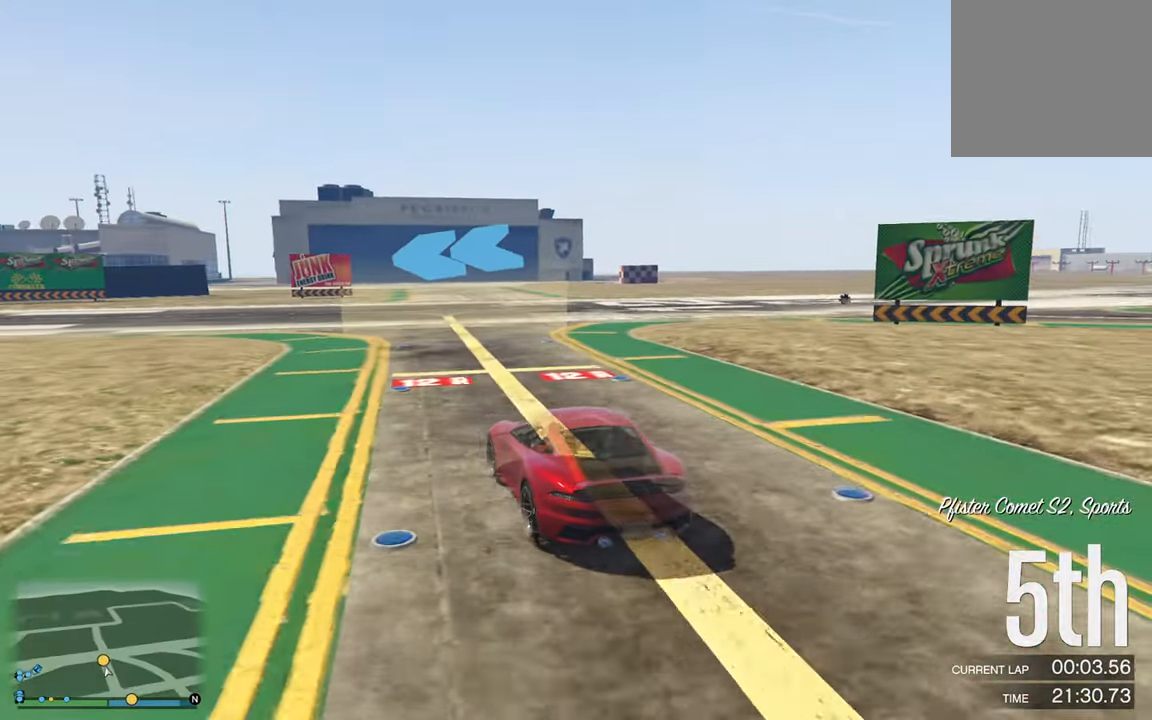
Gameplay with a controller (Xbox layout); each line is a JSON object with the inputs held at the frame after it. "events" lists button and stick changes between this image and that frame as [ms after this image, input, new state], when the widget could be followed in between.
{"buttons": ["R2"], "left_stick": "left", "right_stick": "center", "events": [[16, "left_stick", "center"], [216, "left_stick", "left"], [366, "left_stick", "center"], [433, "left_stick", "left"]]}
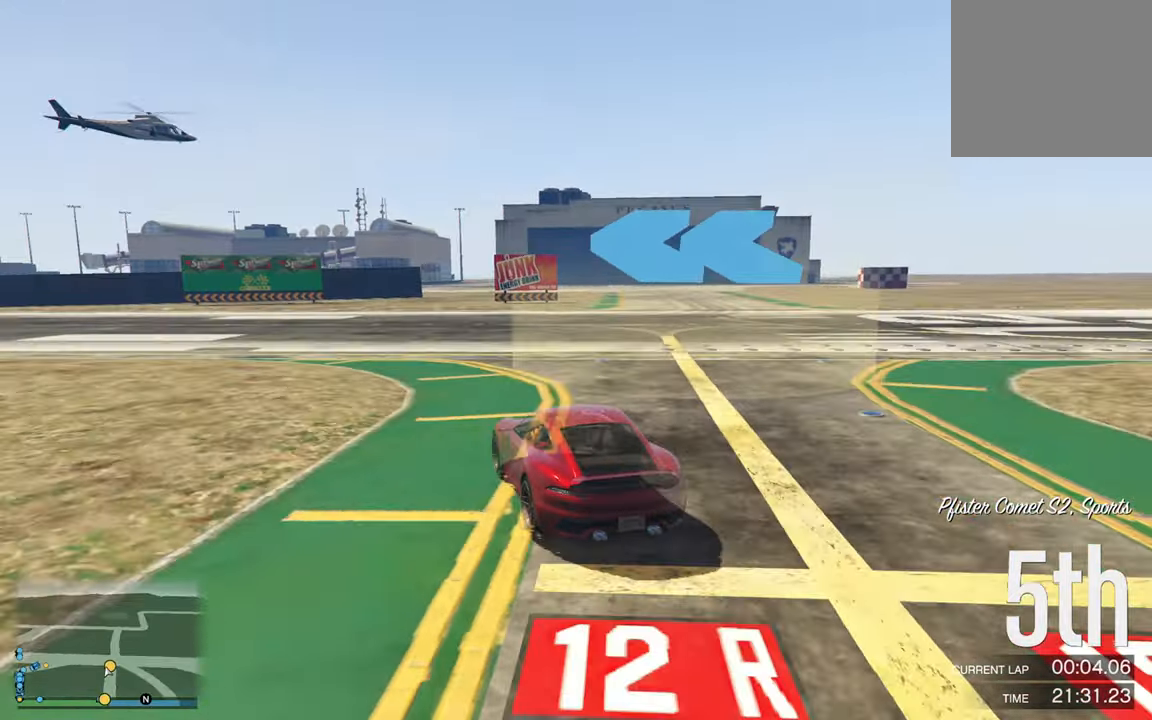
{"buttons": ["R2"], "left_stick": "left", "right_stick": "center", "events": [[116, "left_stick", "center"], [183, "left_stick", "left"], [383, "left_stick", "center"], [466, "left_stick", "left"]]}
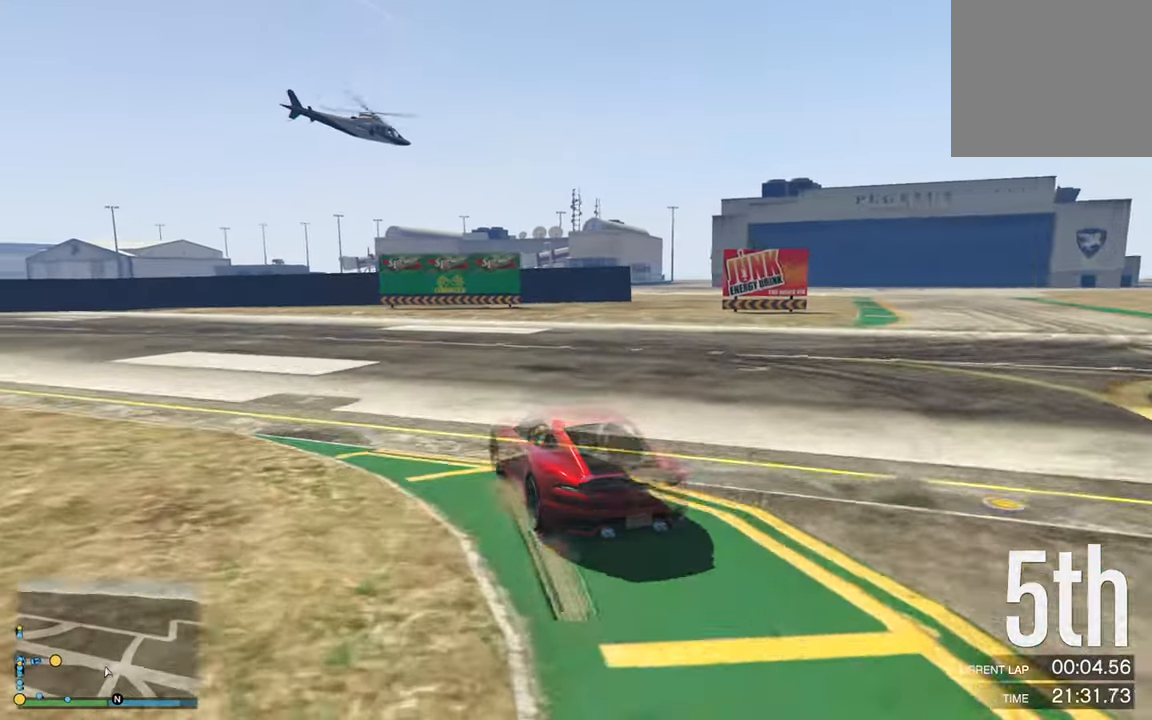
{"buttons": ["R2"], "left_stick": "left", "right_stick": "center", "events": [[116, "left_stick", "center"], [200, "left_stick", "left"], [383, "left_stick", "center"], [483, "left_stick", "left"]]}
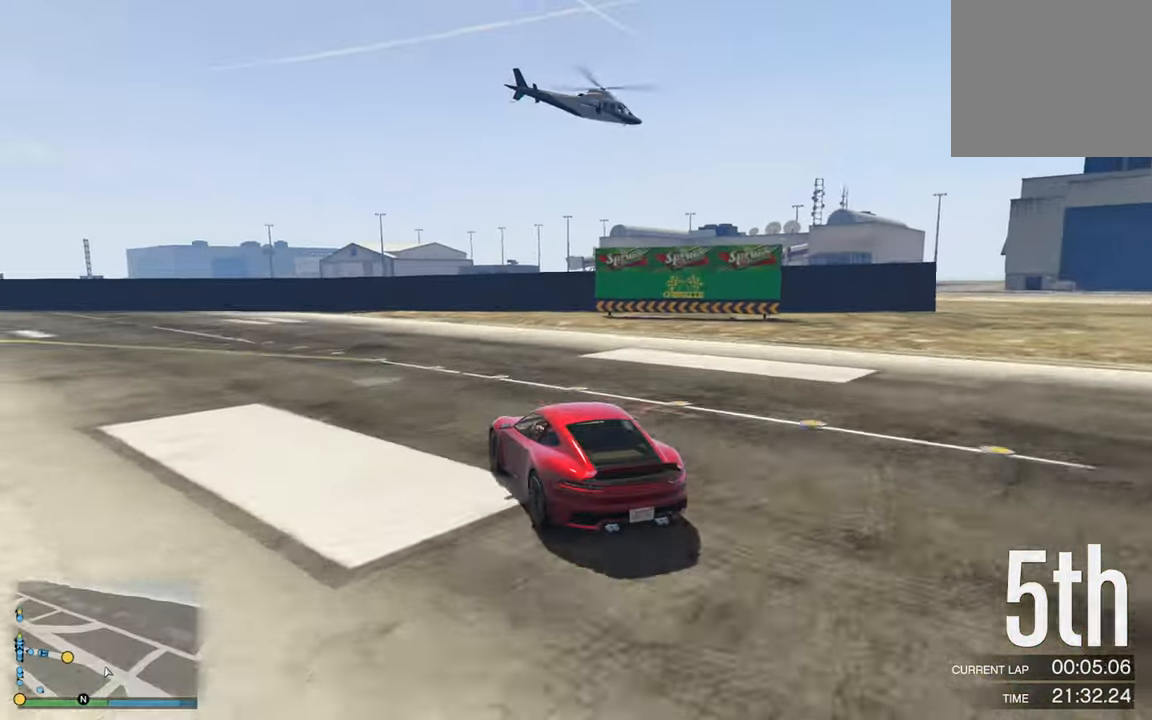
{"buttons": ["R2"], "left_stick": "left", "right_stick": "center", "events": [[183, "left_stick", "center"], [250, "left_stick", "left"], [416, "left_stick", "center"], [500, "left_stick", "left"]]}
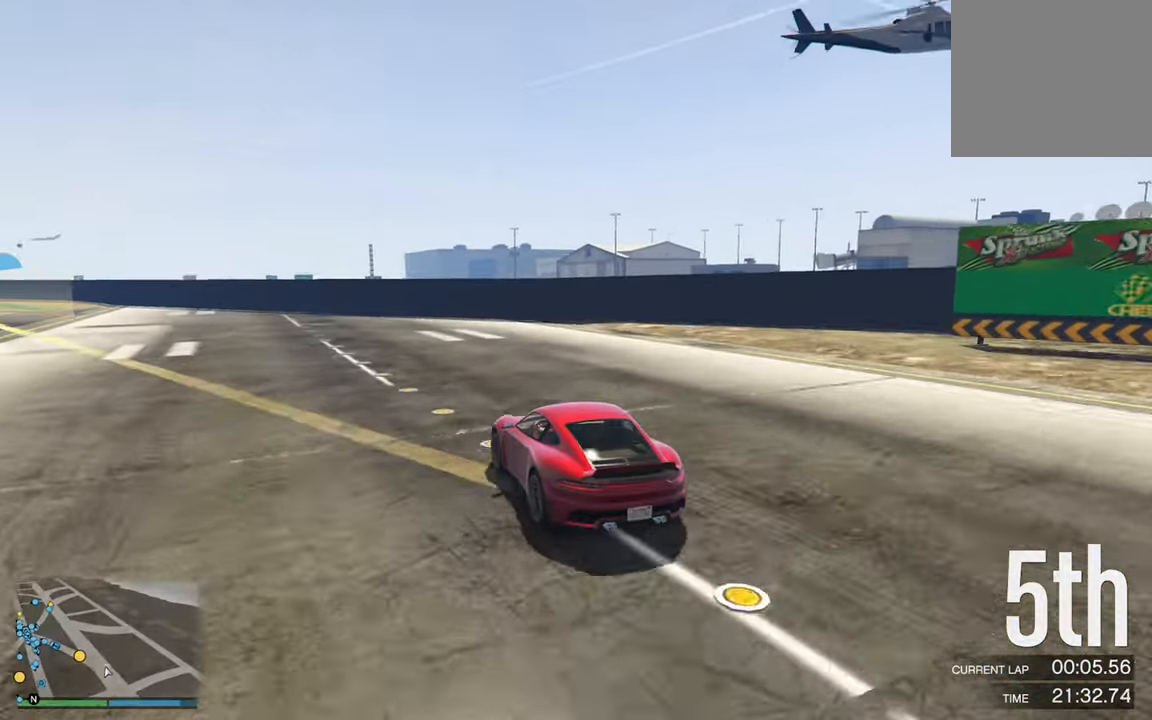
{"buttons": ["R2"], "left_stick": "center", "right_stick": "center", "events": [[166, "left_stick", "center"], [233, "left_stick", "left"], [400, "left_stick", "center"]]}
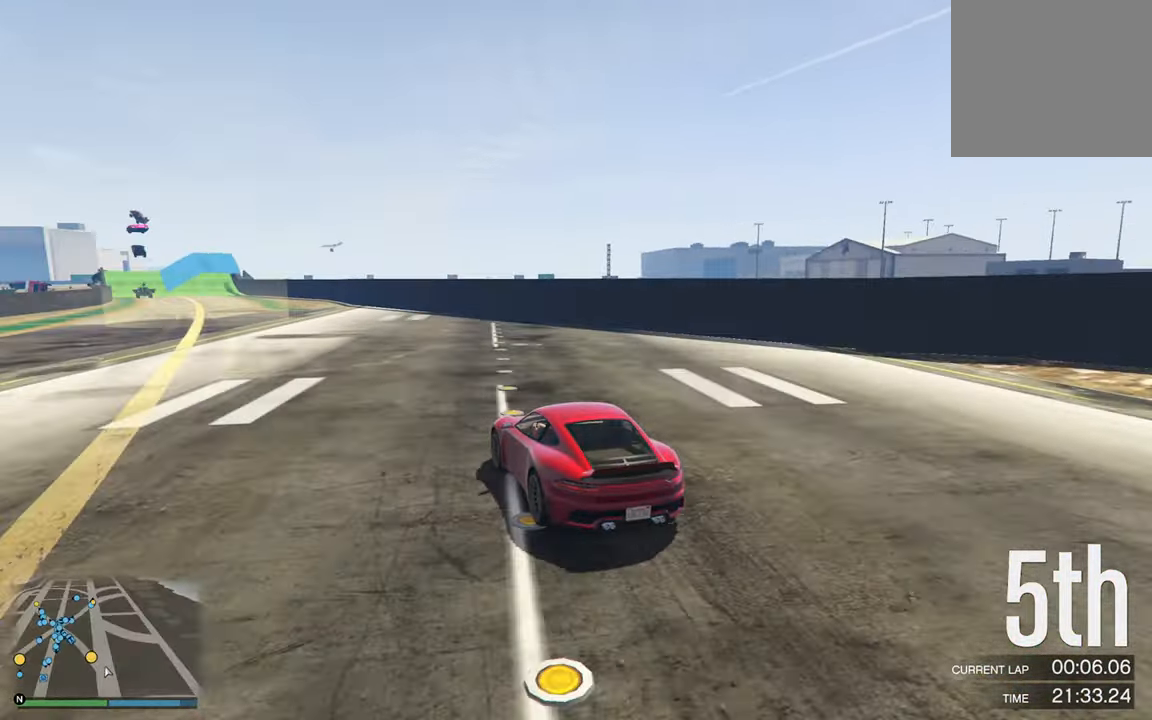
{"buttons": ["R2"], "left_stick": "down-left", "right_stick": "center", "events": [[33, "left_stick", "left"], [183, "left_stick", "center"], [383, "left_stick", "down-left"]]}
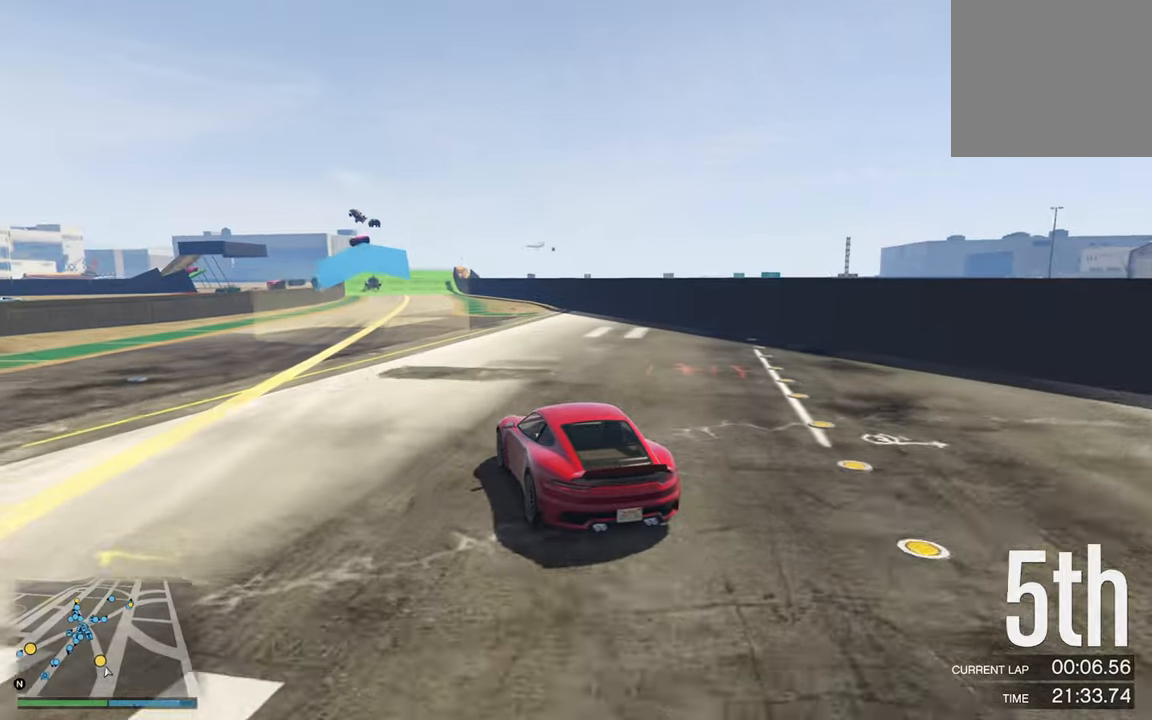
{"buttons": ["R2"], "left_stick": "down-right", "right_stick": "center", "events": [[17, "left_stick", "center"], [383, "left_stick", "down"], [433, "left_stick", "down-right"]]}
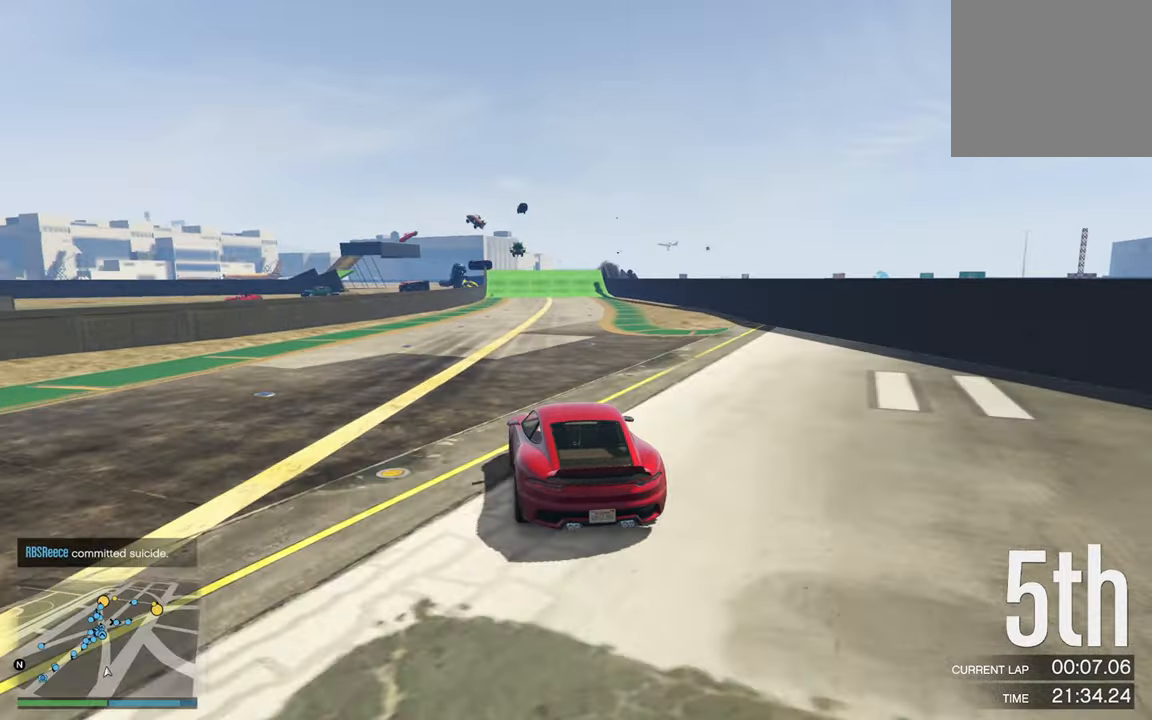
{"buttons": ["R2"], "left_stick": "center", "right_stick": "center", "events": [[83, "left_stick", "center"]]}
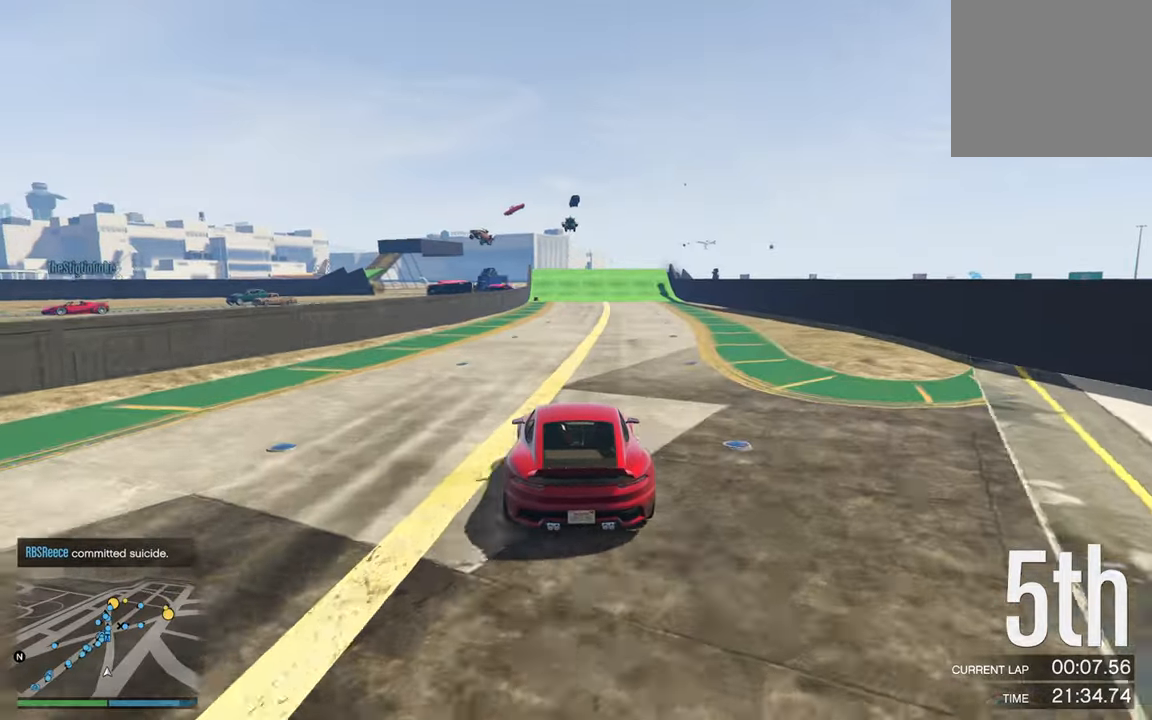
{"buttons": ["R2"], "left_stick": "center", "right_stick": "center", "events": []}
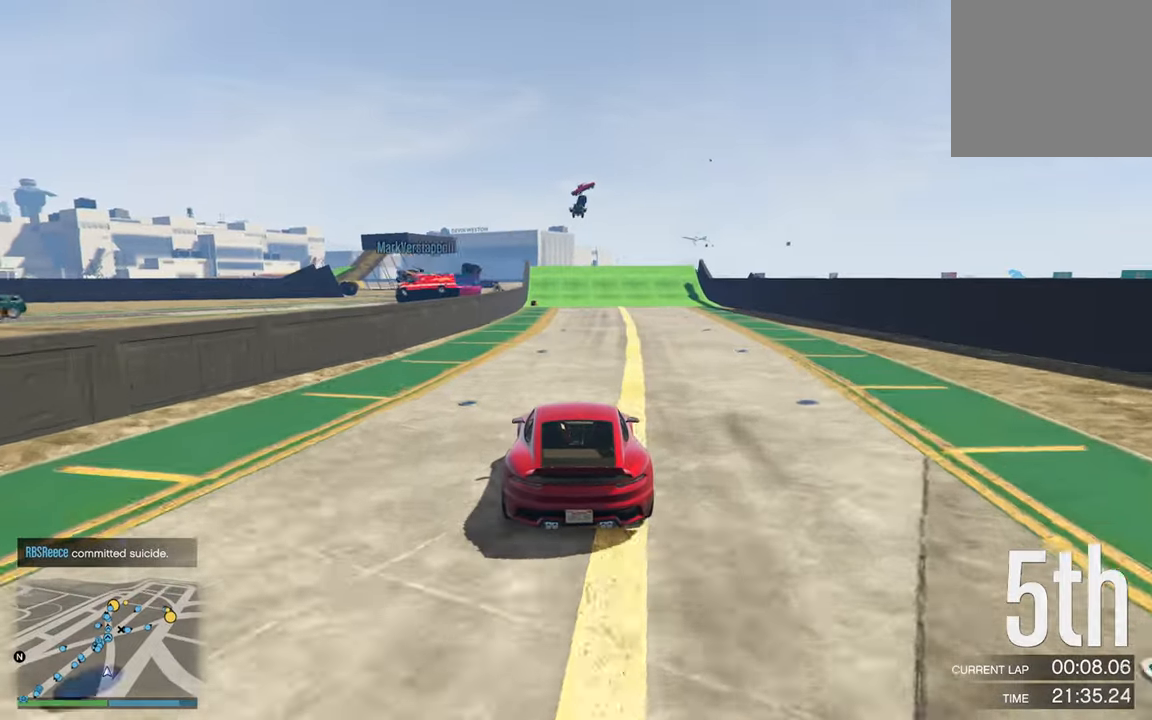
{"buttons": ["R2"], "left_stick": "center", "right_stick": "center", "events": []}
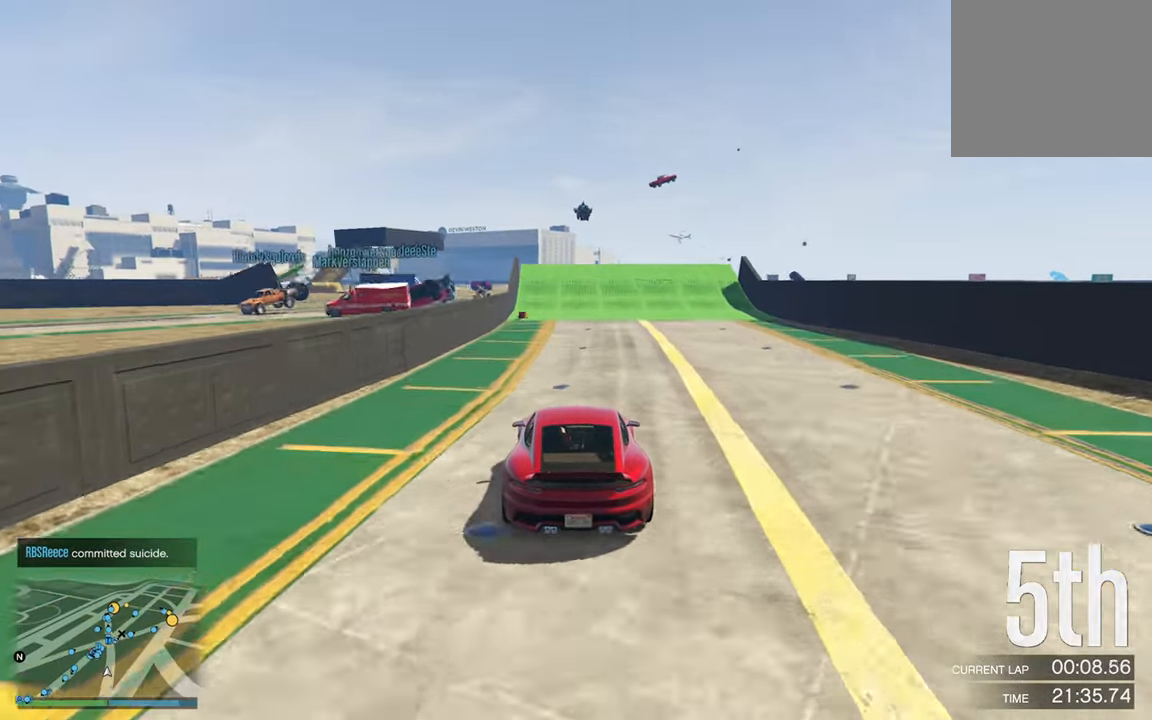
{"buttons": ["R2"], "left_stick": "center", "right_stick": "center", "events": []}
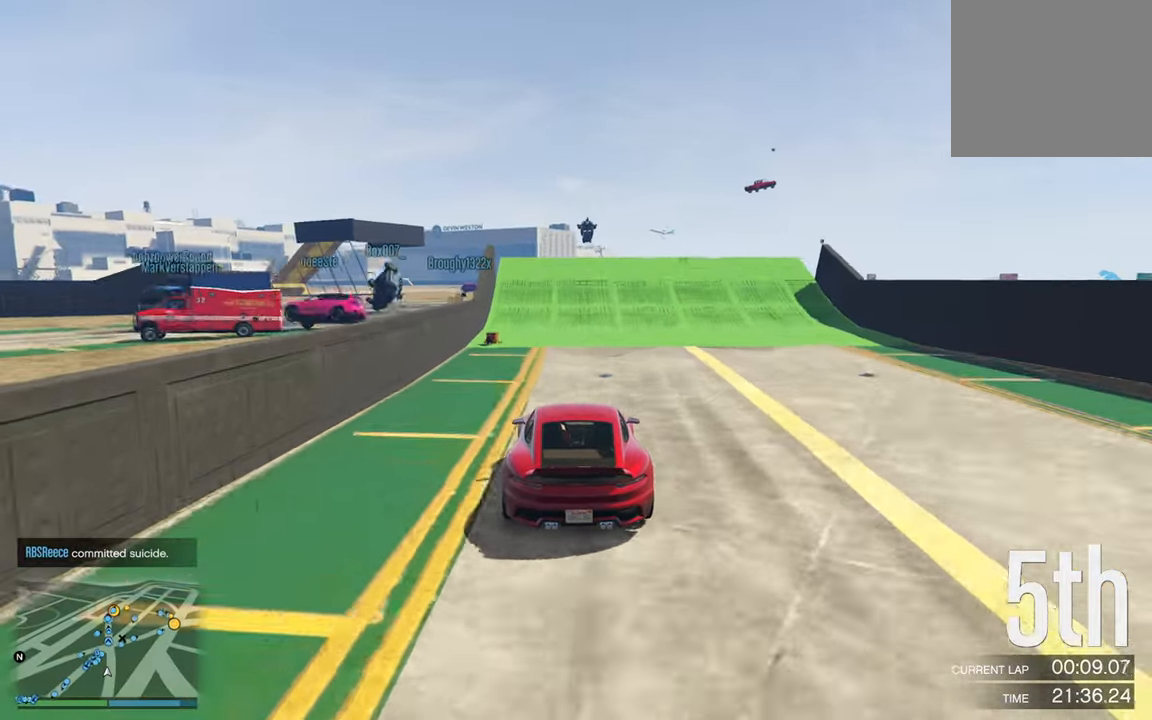
{"buttons": ["R2"], "left_stick": "center", "right_stick": "center", "events": []}
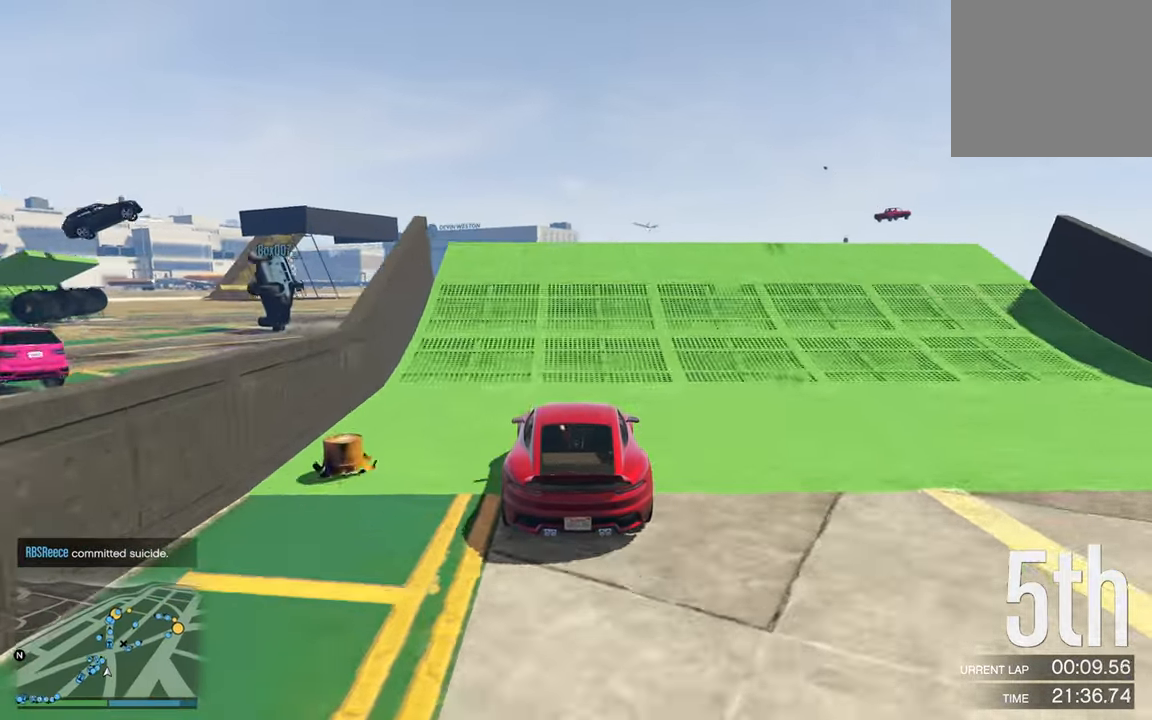
{"buttons": ["R2"], "left_stick": "center", "right_stick": "center", "events": []}
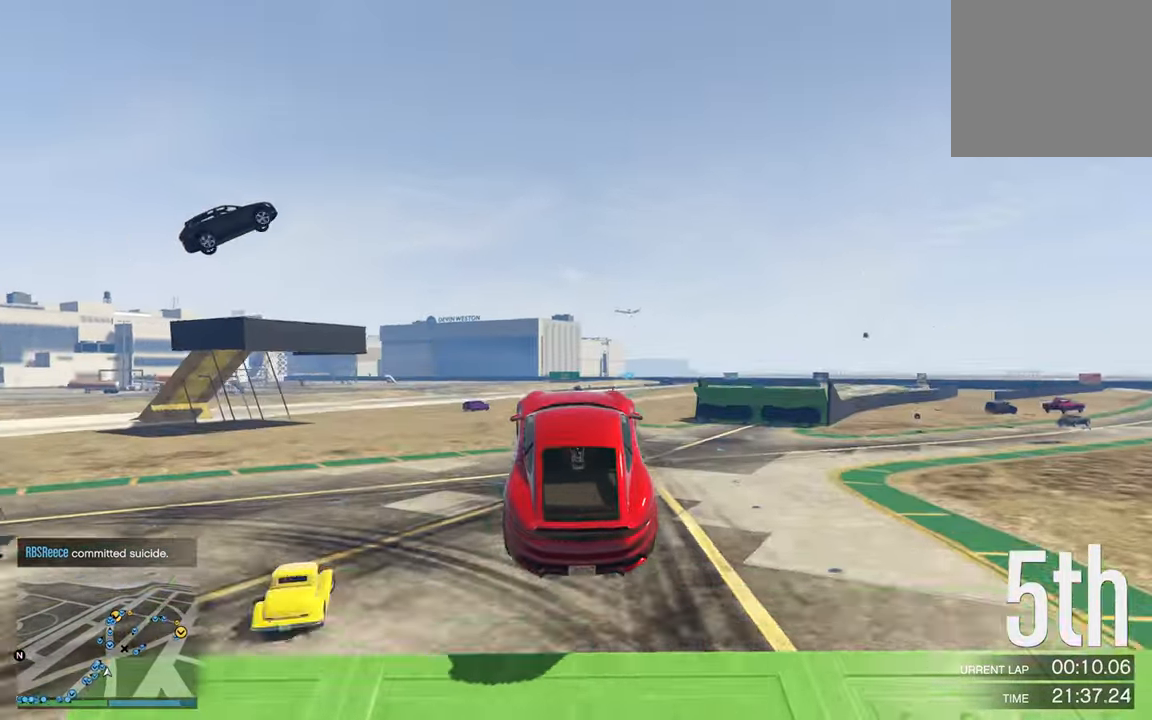
{"buttons": ["R2"], "left_stick": "center", "right_stick": "center", "events": []}
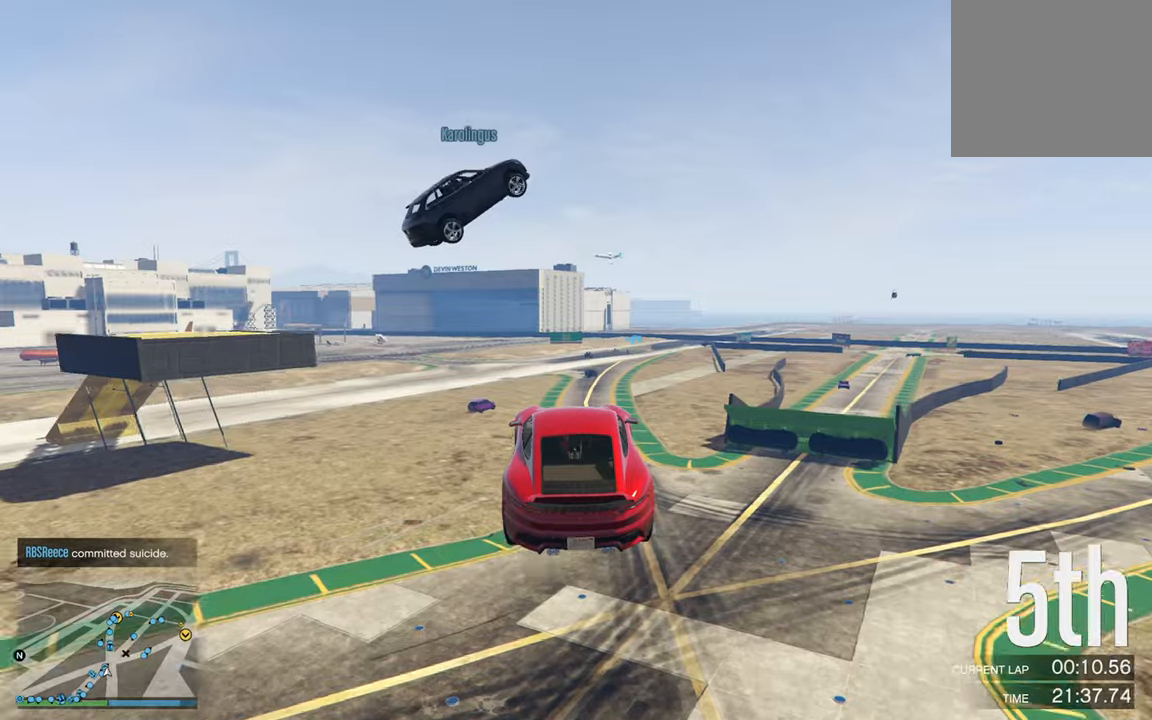
{"buttons": ["R2"], "left_stick": "down", "right_stick": "center", "events": [[484, "left_stick", "down"]]}
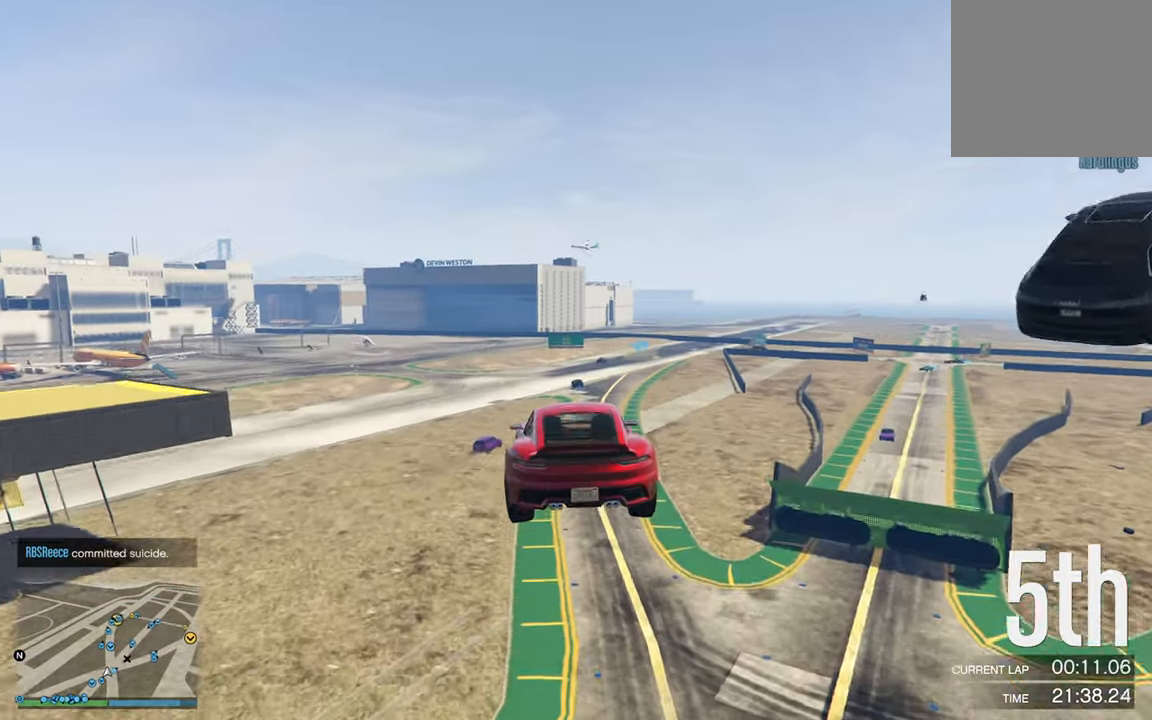
{"buttons": ["R2"], "left_stick": "center", "right_stick": "center", "events": [[184, "left_stick", "center"]]}
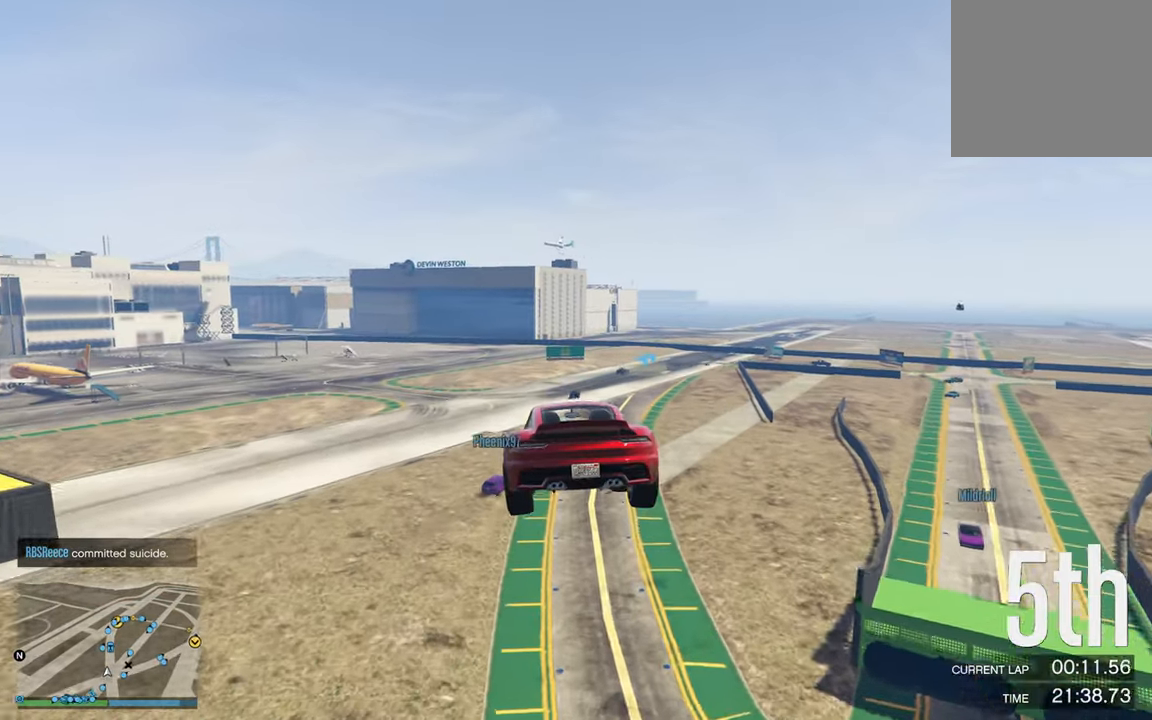
{"buttons": ["R2"], "left_stick": "center", "right_stick": "center", "events": [[34, "left_stick", "down"], [184, "left_stick", "center"]]}
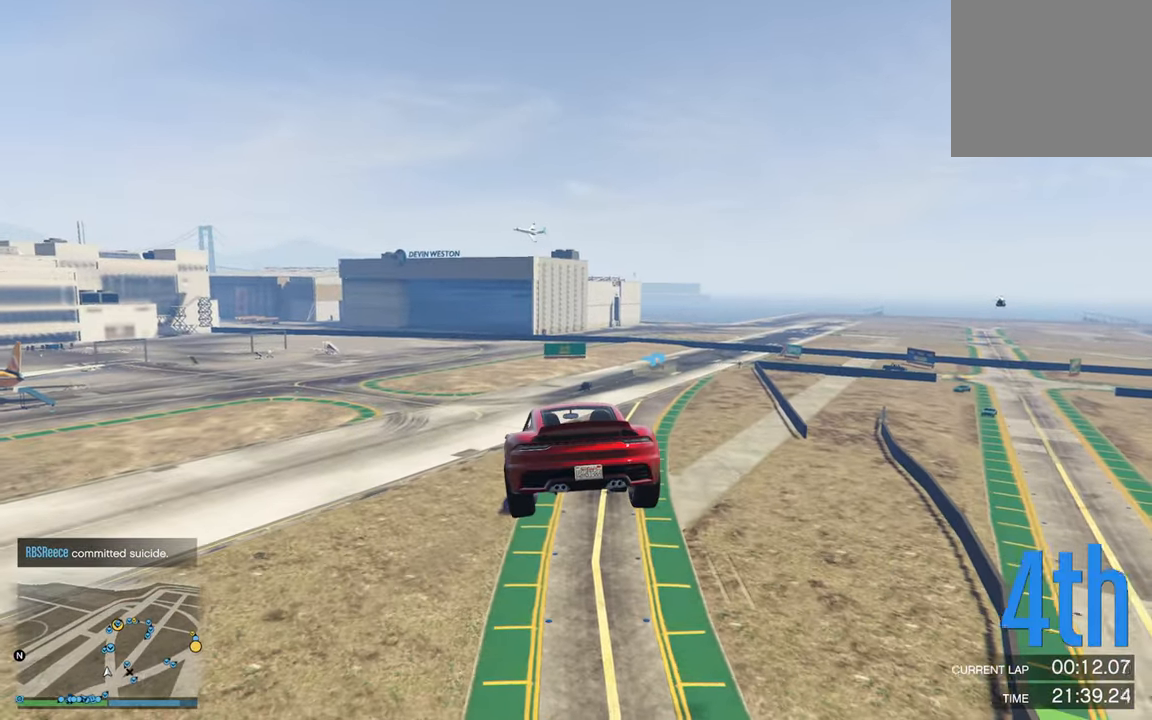
{"buttons": ["R2"], "left_stick": "center", "right_stick": "center", "events": [[117, "left_stick", "down"], [200, "left_stick", "center"]]}
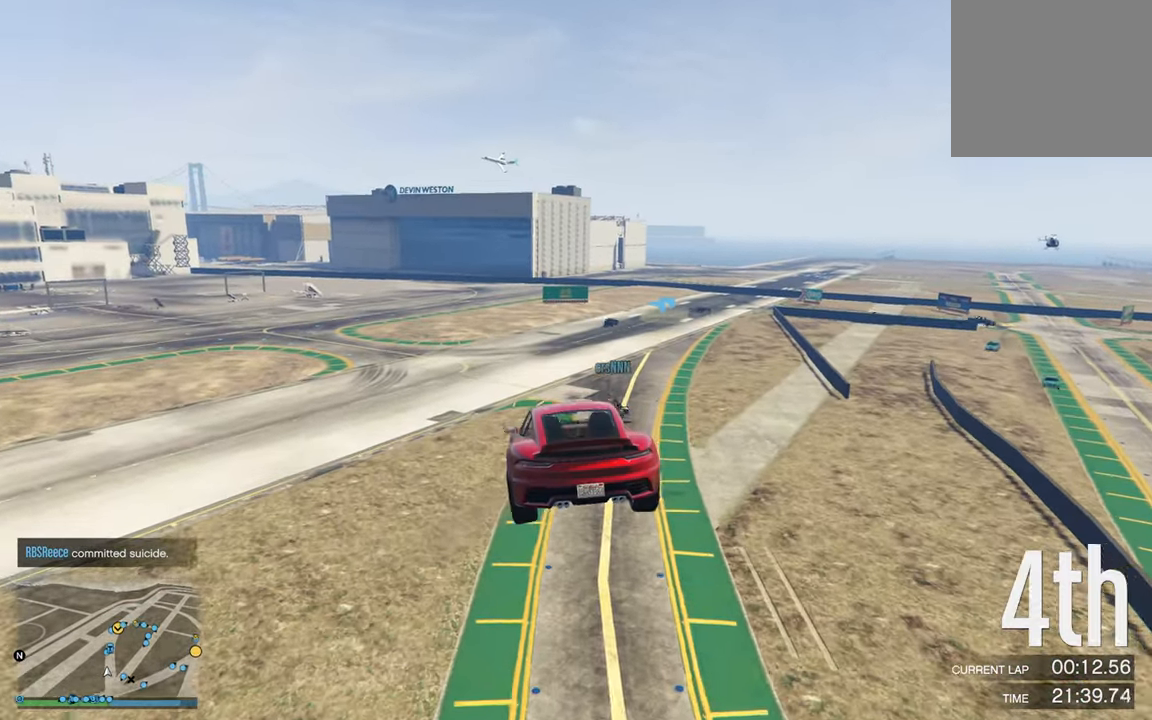
{"buttons": ["R2"], "left_stick": "right", "right_stick": "center", "events": [[84, "left_stick", "down-right"], [250, "left_stick", "center"], [500, "left_stick", "right"]]}
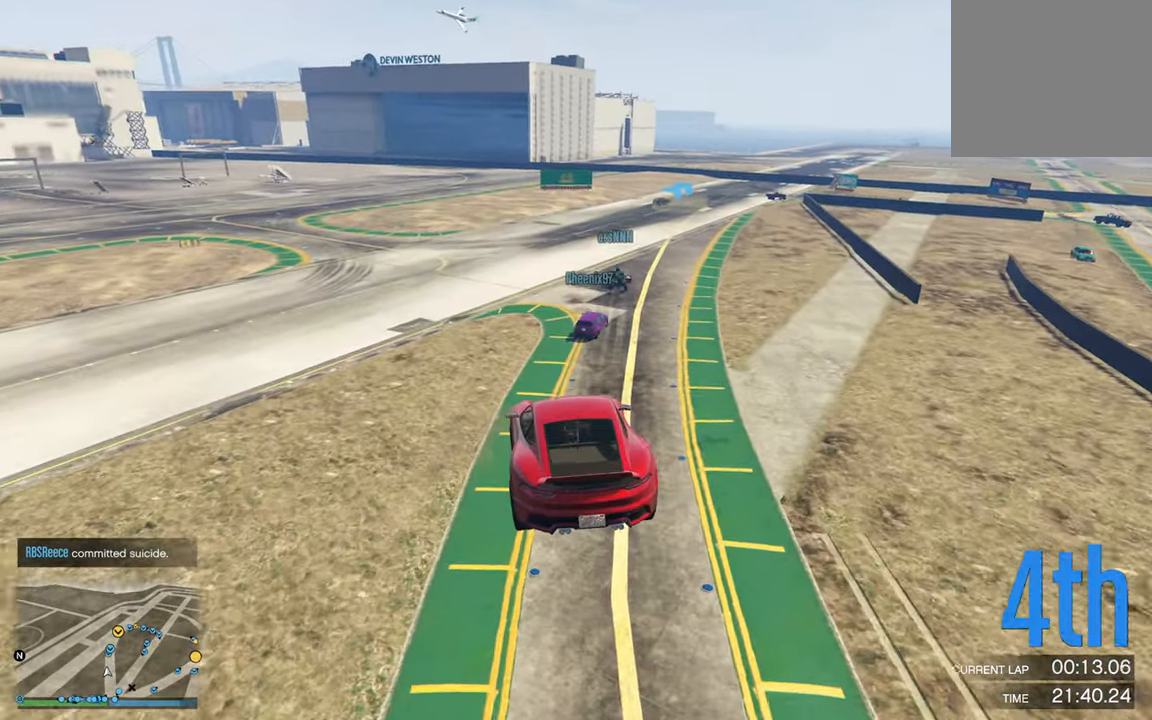
{"buttons": ["R2"], "left_stick": "down-right", "right_stick": "center", "events": [[17, "left_stick", "down-right"], [200, "left_stick", "center"], [317, "left_stick", "down-right"]]}
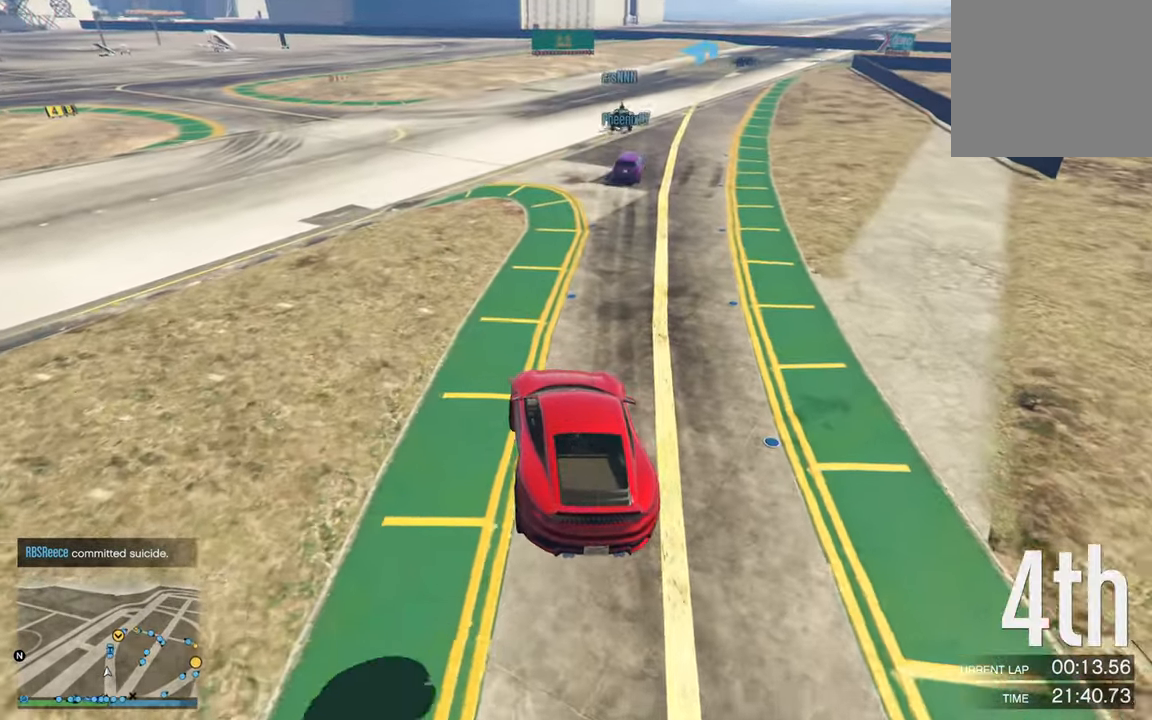
{"buttons": ["R2"], "left_stick": "center", "right_stick": "center", "events": [[17, "left_stick", "center"]]}
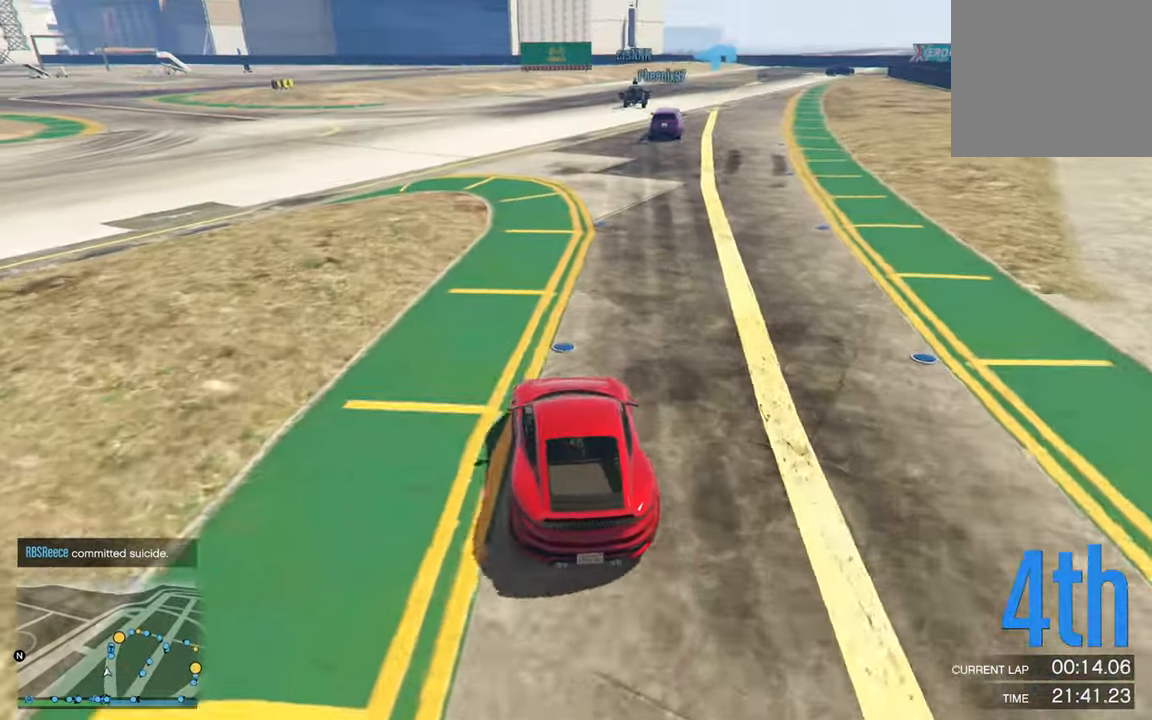
{"buttons": ["R2"], "left_stick": "center", "right_stick": "center", "events": [[300, "left_stick", "down-right"], [450, "left_stick", "center"]]}
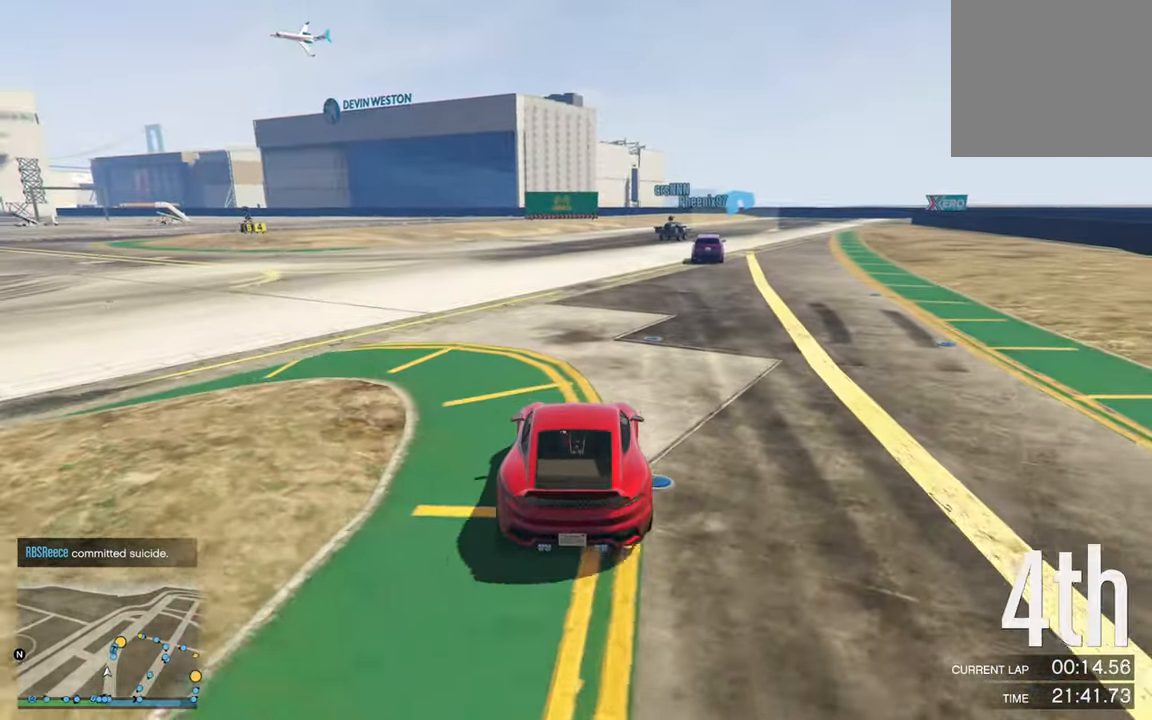
{"buttons": ["R2"], "left_stick": "center", "right_stick": "center", "events": []}
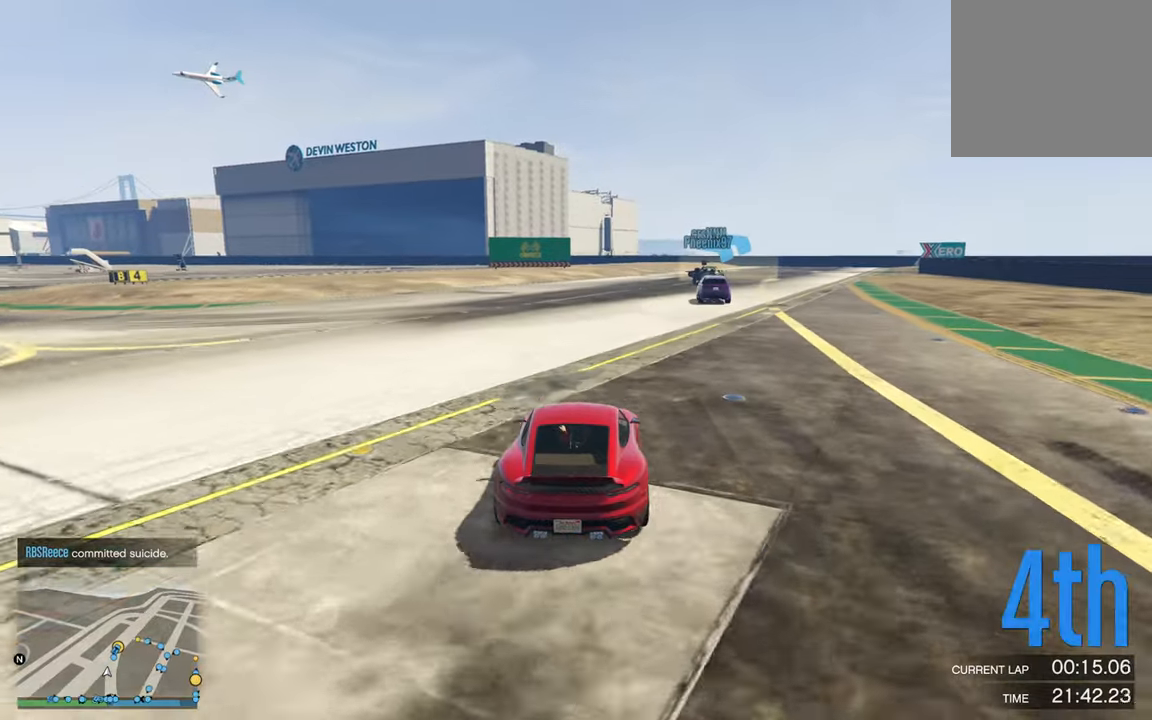
{"buttons": ["R2"], "left_stick": "down-right", "right_stick": "center", "events": [[433, "left_stick", "down-right"]]}
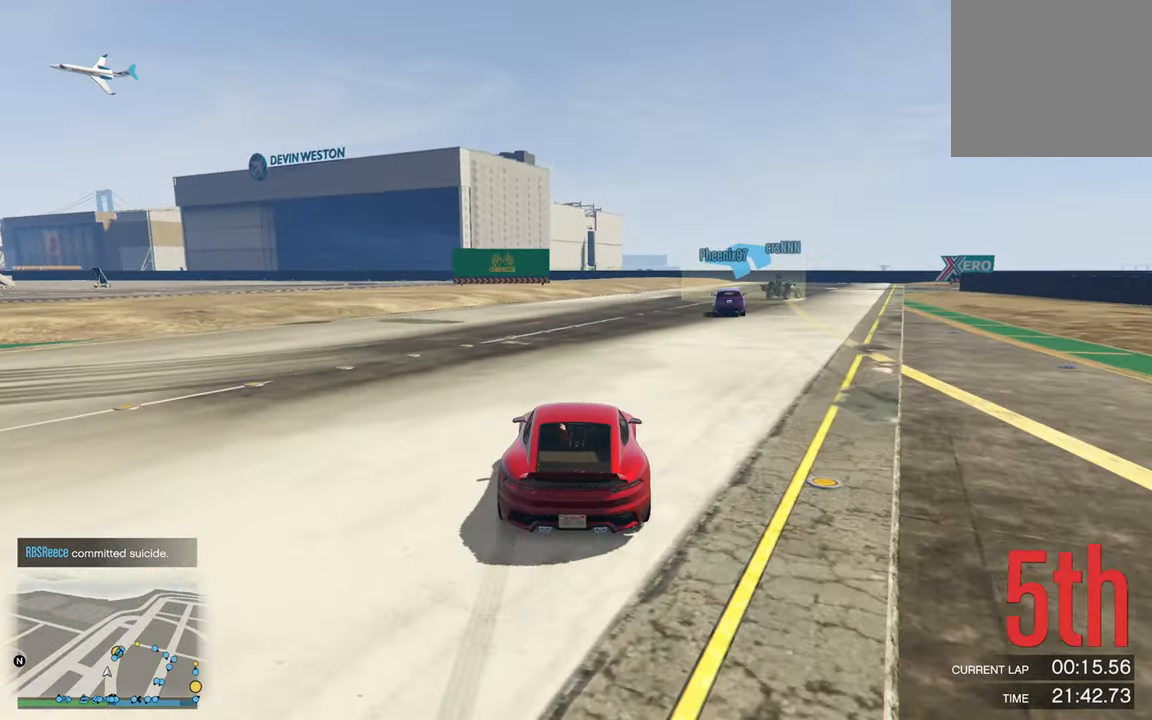
{"buttons": ["R2"], "left_stick": "center", "right_stick": "center", "events": [[100, "left_stick", "center"], [266, "left_stick", "down-right"], [433, "left_stick", "center"]]}
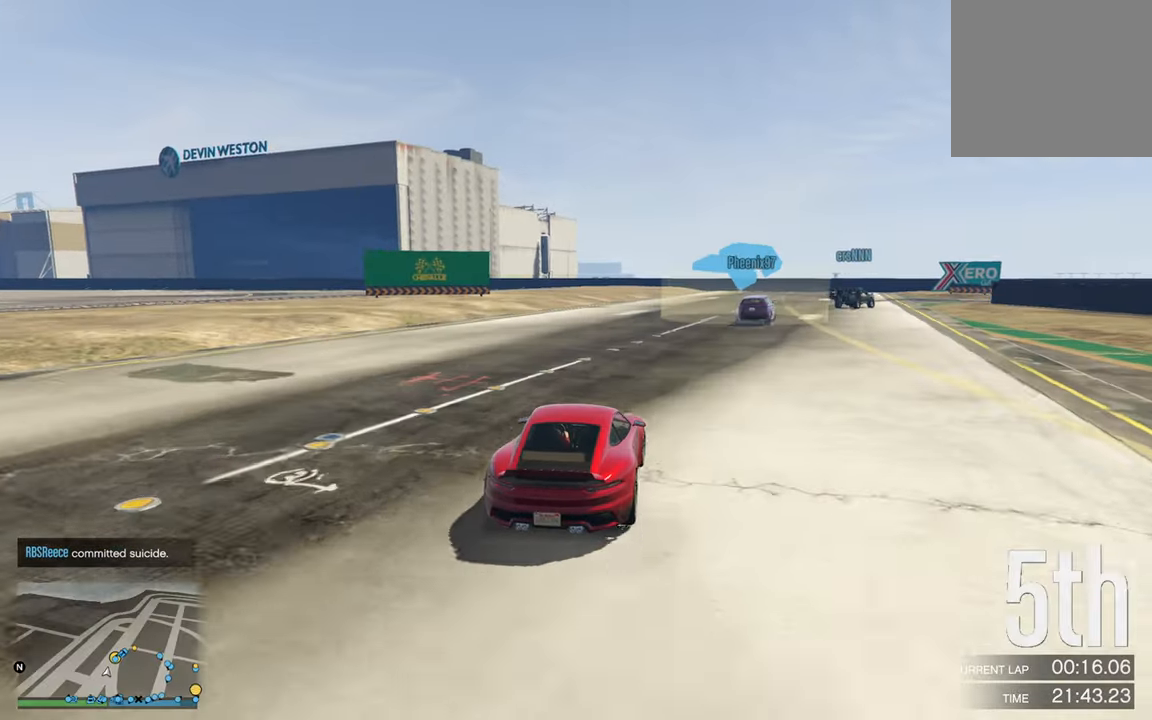
{"buttons": ["R2"], "left_stick": "center", "right_stick": "center", "events": [[33, "left_stick", "down-right"], [200, "left_stick", "center"], [350, "left_stick", "down-right"], [500, "left_stick", "center"]]}
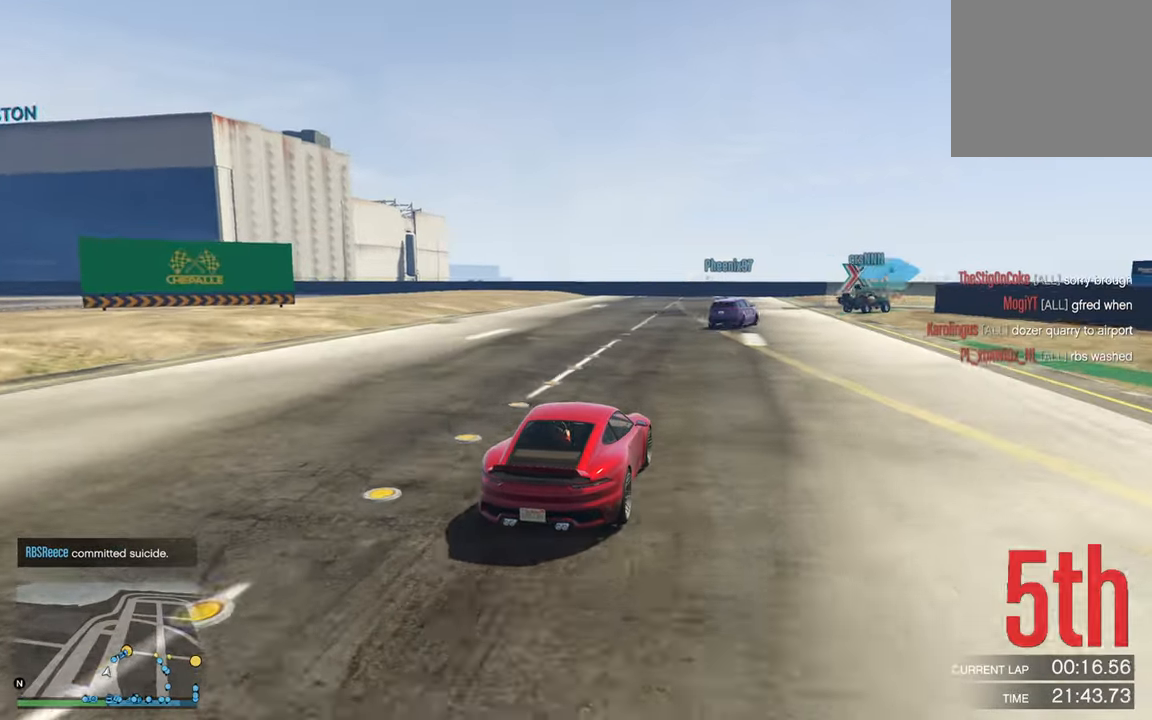
{"buttons": ["R2"], "left_stick": "center", "right_stick": "center", "events": [[166, "left_stick", "down-right"], [333, "left_stick", "center"]]}
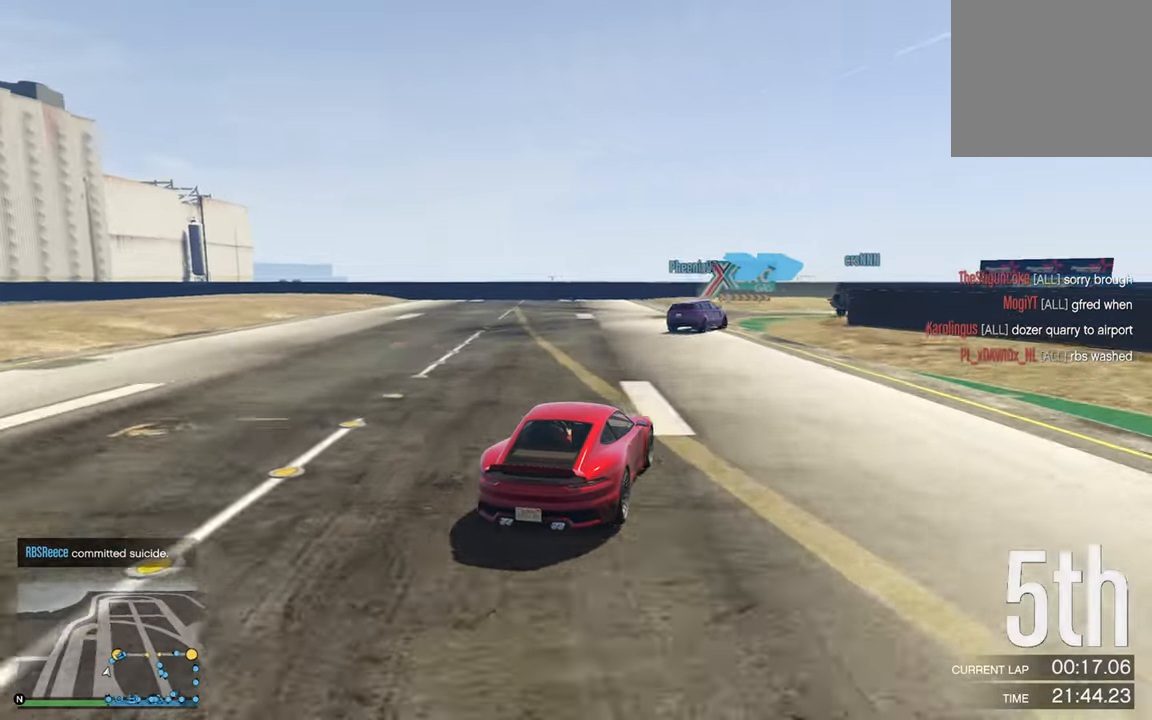
{"buttons": [], "left_stick": "down-right", "right_stick": "center", "events": [[50, "left_stick", "left"], [166, "left_stick", "center"], [266, "left_stick", "down-right"], [300, "R2", "up"], [433, "left_stick", "center"], [500, "left_stick", "down-right"]]}
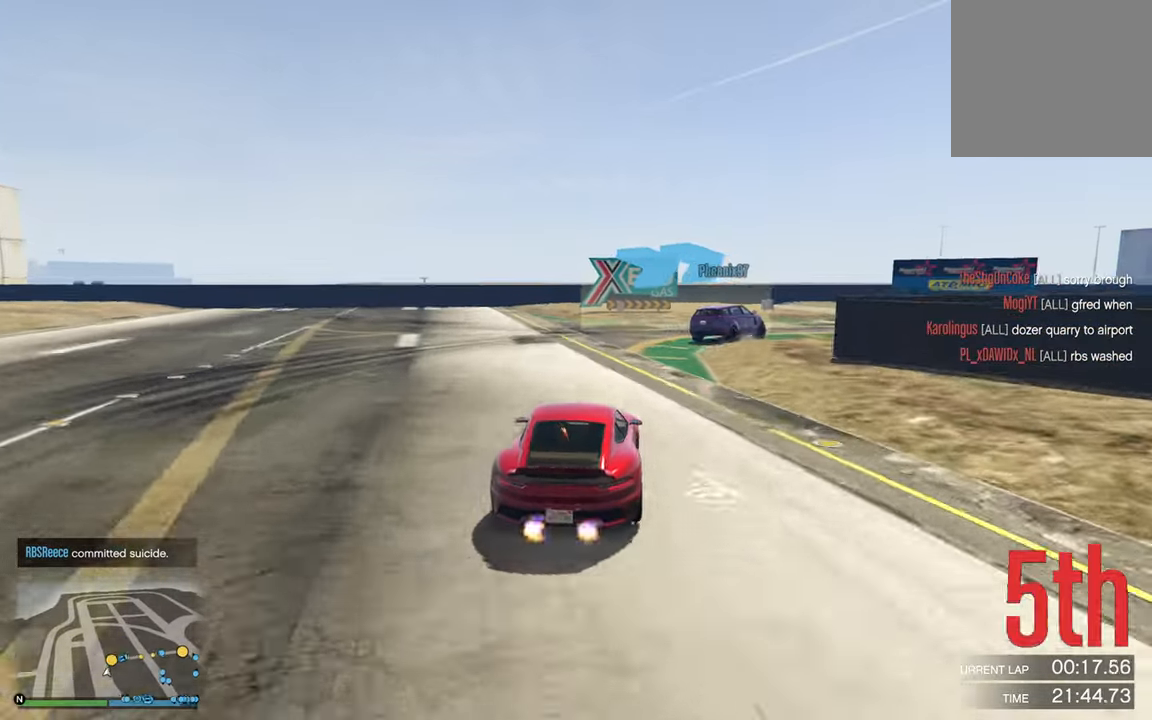
{"buttons": [], "left_stick": "center", "right_stick": "center", "events": [[16, "L2", "down"], [150, "L2", "up"], [166, "left_stick", "center"], [283, "left_stick", "down-right"], [416, "left_stick", "center"]]}
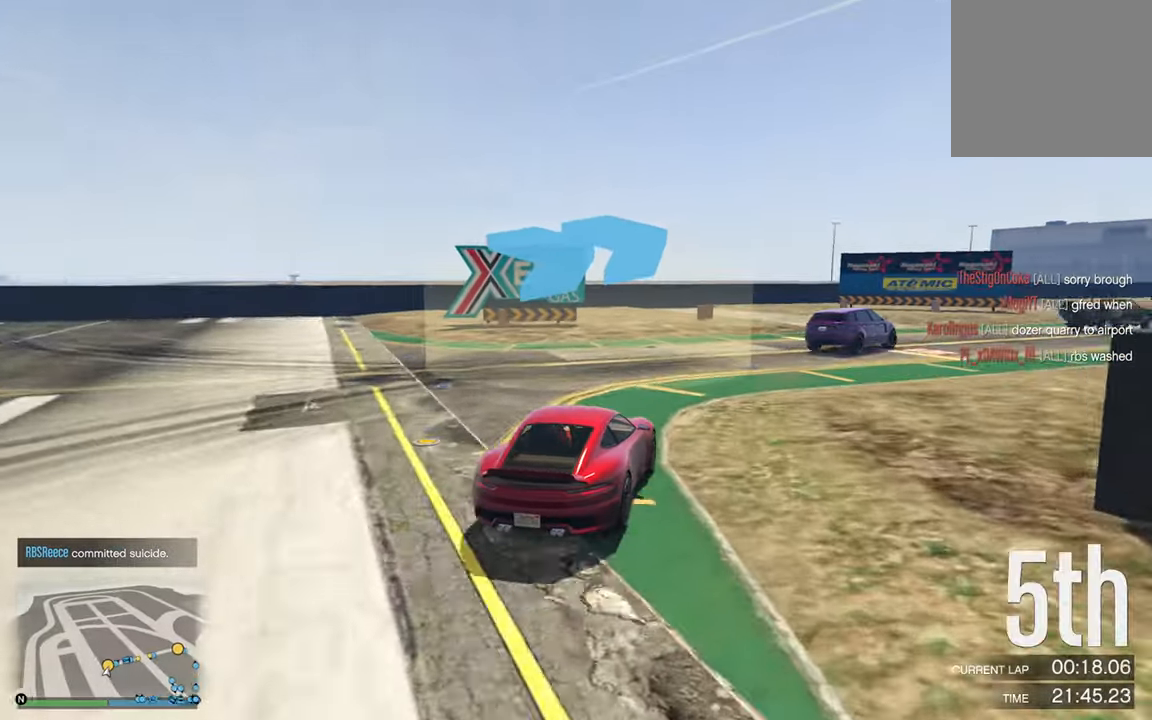
{"buttons": ["R2"], "left_stick": "down-right", "right_stick": "center", "events": [[16, "left_stick", "down-right"], [366, "left_stick", "center"], [416, "R2", "down"], [466, "left_stick", "down-right"]]}